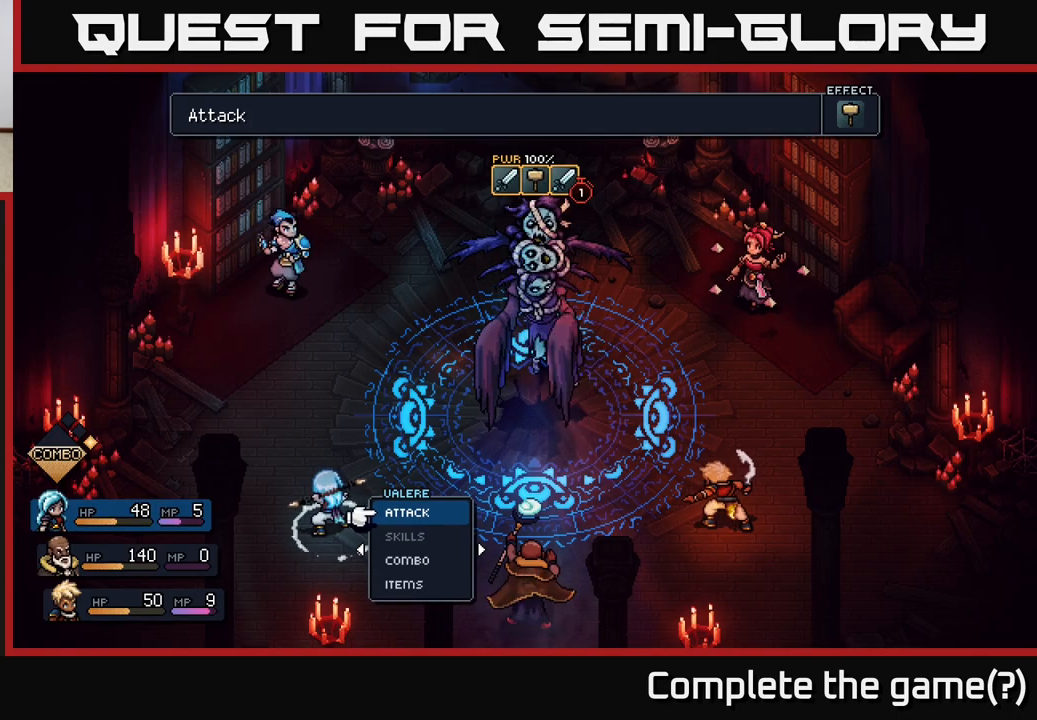
Gameplay with a controller (Xbox layout); each line is a JSON object with the inputs held at the frame after it. "events" lists button and stick changes between this image and that frame as [ms after this image, input, new state], when the widget could be followed in between.
{"buttons": [], "left_stick": "center", "right_stick": "center", "events": [[250, "left_stick", "down"], [433, "left_stick", "center"]]}
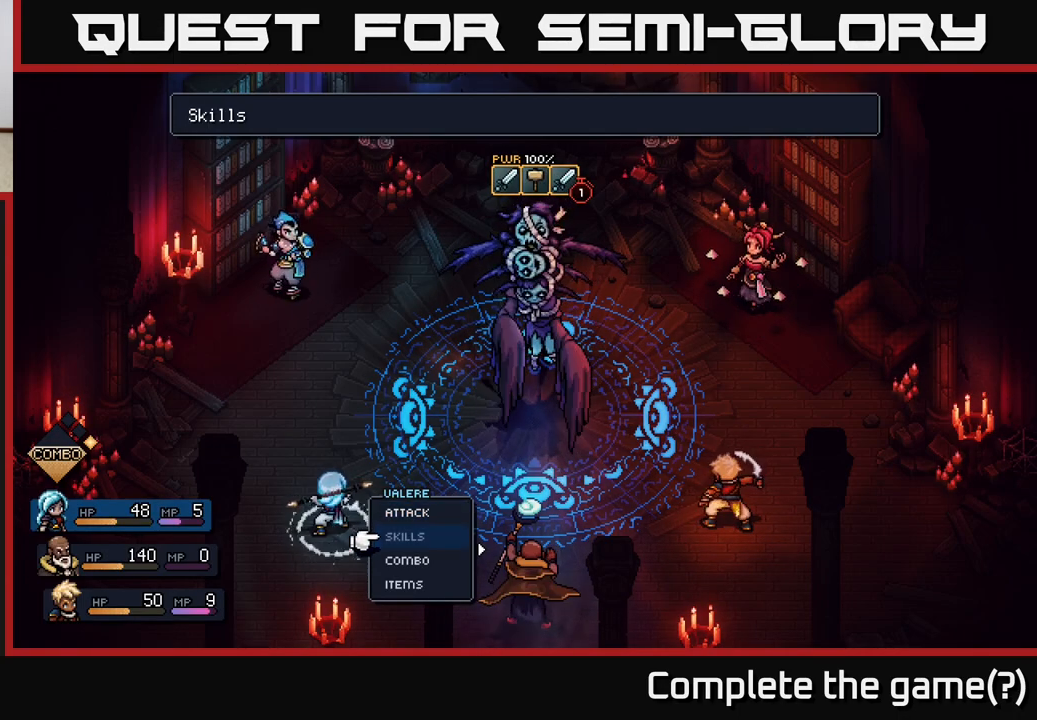
{"buttons": [], "left_stick": "up", "right_stick": "center", "events": [[400, "left_stick", "up"]]}
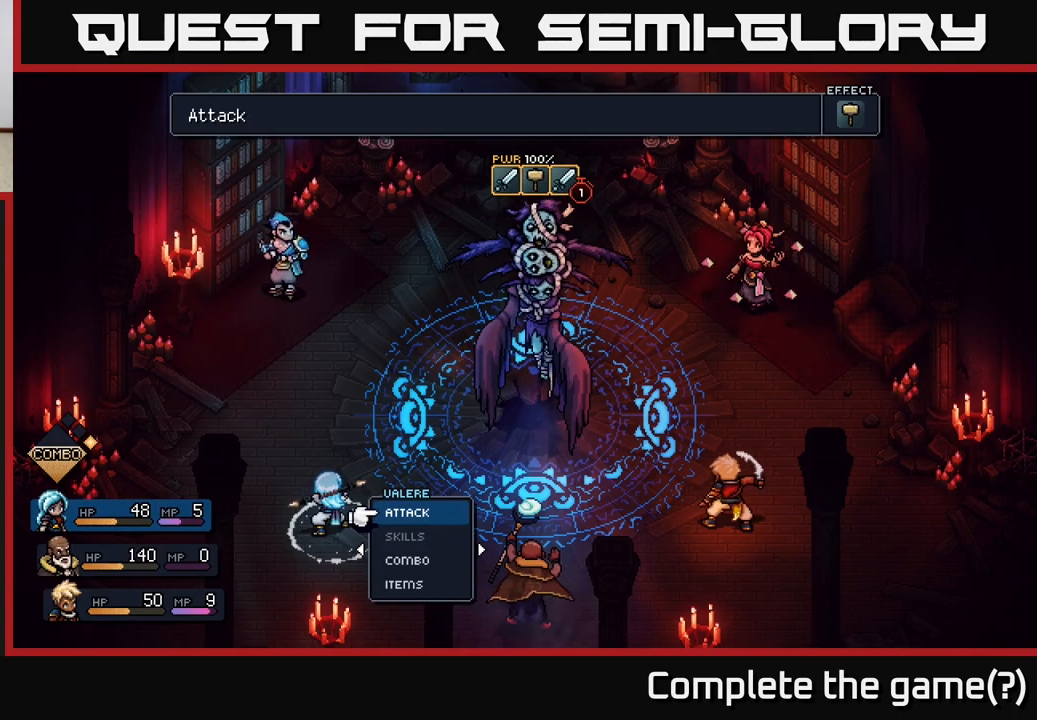
{"buttons": [], "left_stick": "center", "right_stick": "center", "events": [[83, "left_stick", "center"]]}
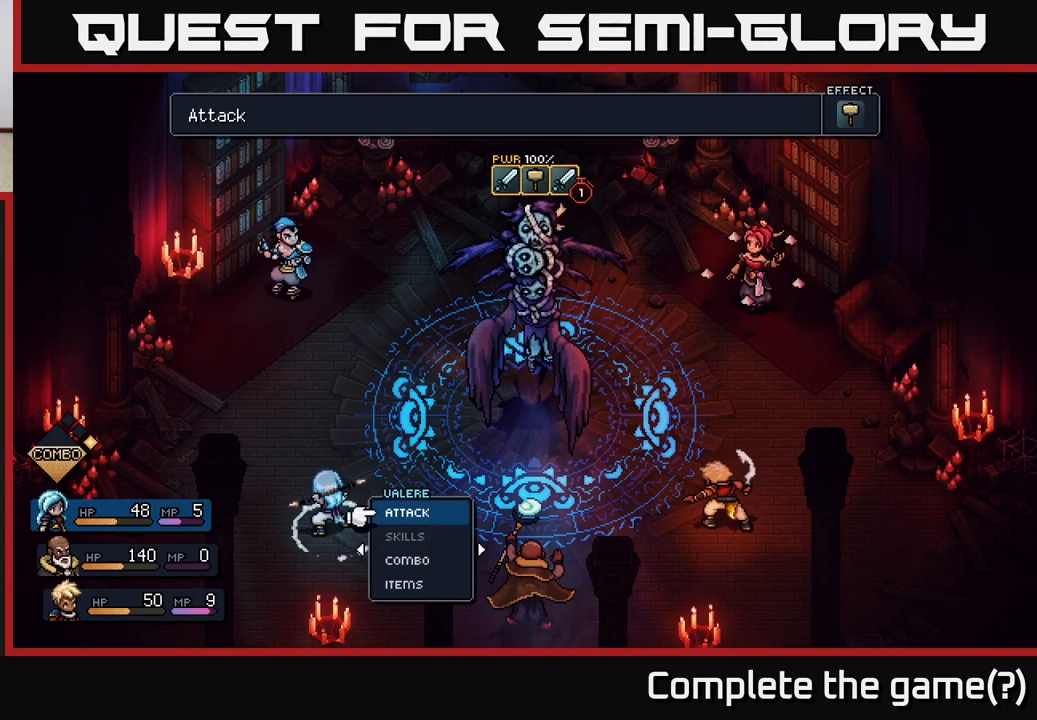
{"buttons": [], "left_stick": "right", "right_stick": "center", "events": [[183, "left_stick", "right"], [367, "left_stick", "center"], [500, "left_stick", "right"]]}
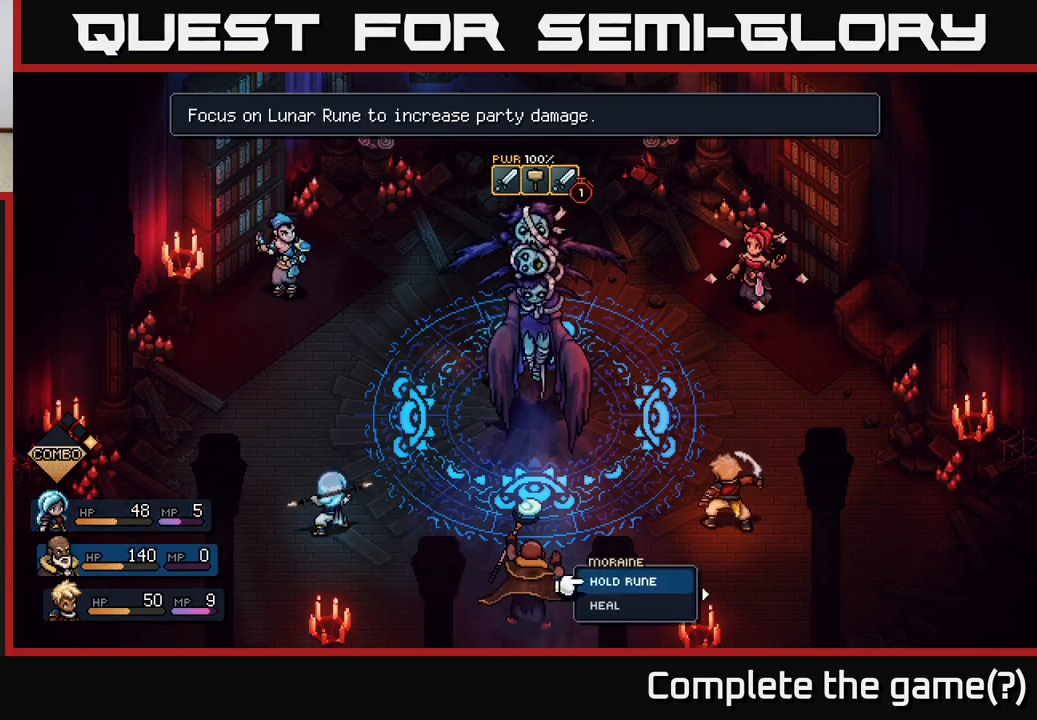
{"buttons": [], "left_stick": "center", "right_stick": "center", "events": [[150, "left_stick", "center"], [333, "A", "down"], [433, "A", "up"]]}
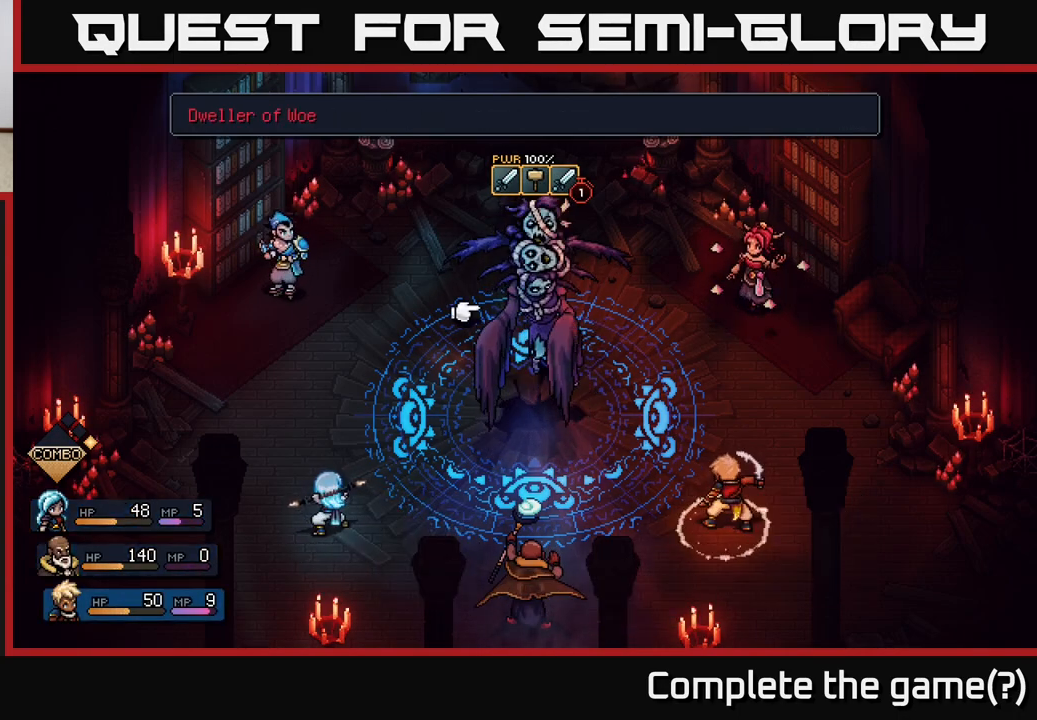
{"buttons": [], "left_stick": "center", "right_stick": "center", "events": [[67, "A", "down"], [150, "A", "up"]]}
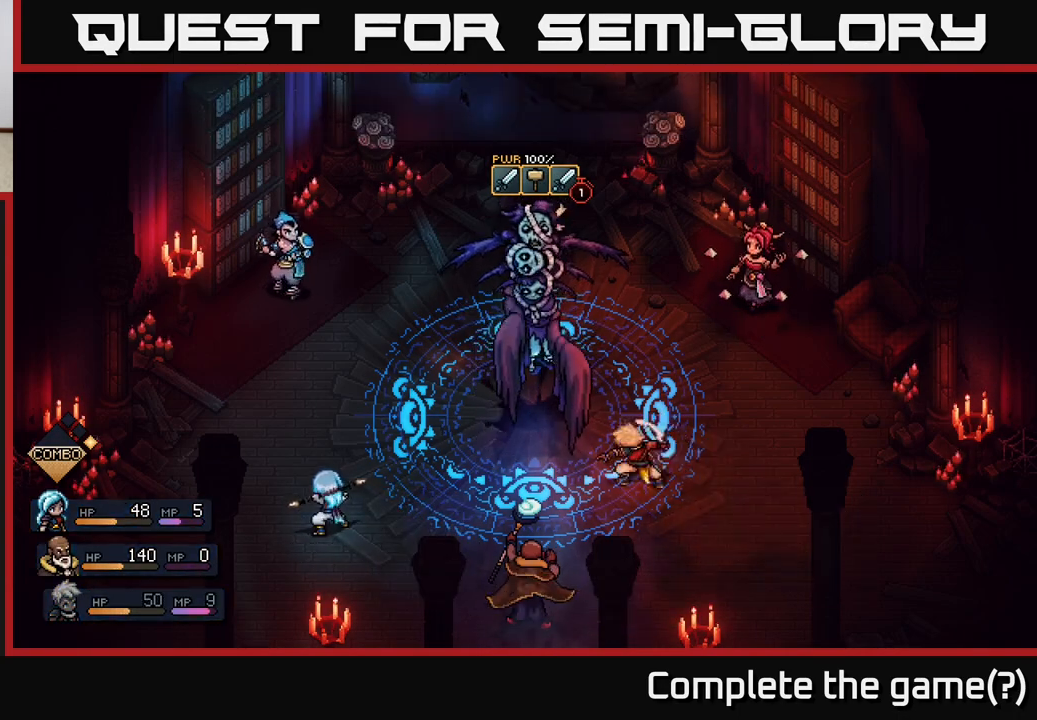
{"buttons": [], "left_stick": "center", "right_stick": "center", "events": []}
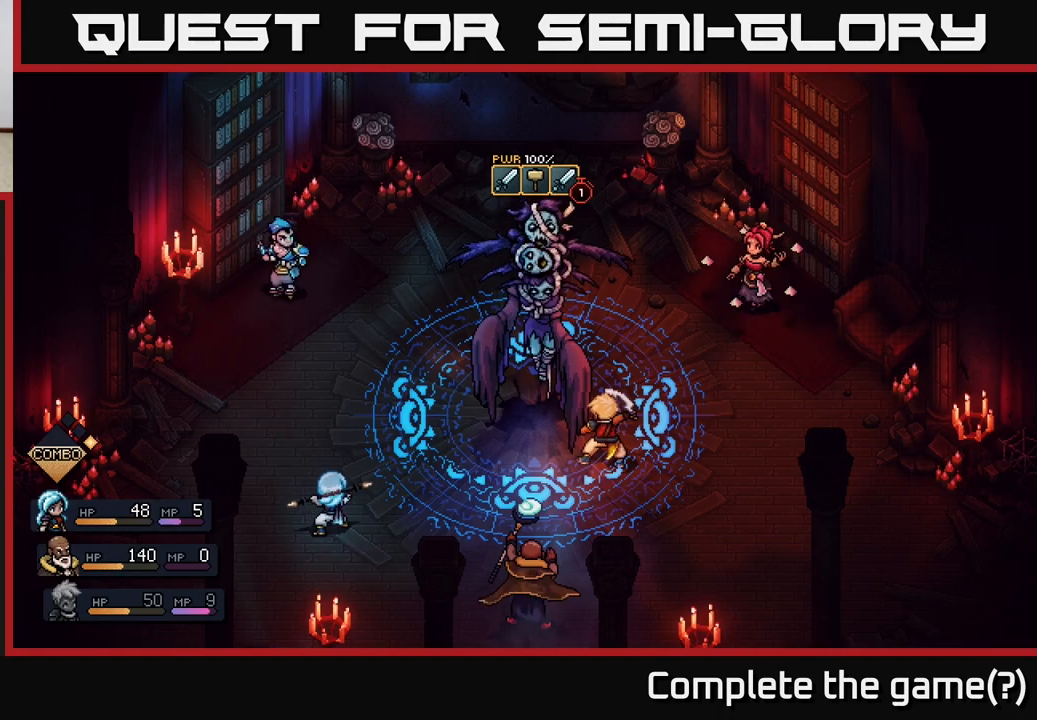
{"buttons": [], "left_stick": "center", "right_stick": "center", "events": [[133, "A", "down"], [233, "A", "up"]]}
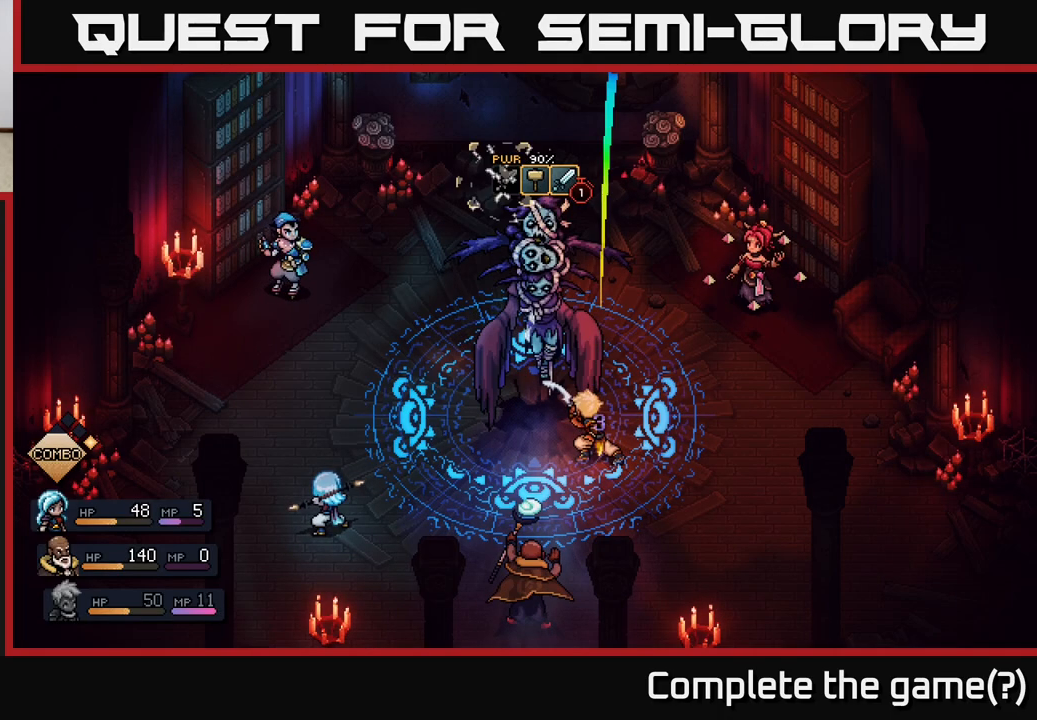
{"buttons": [], "left_stick": "center", "right_stick": "center", "events": [[250, "A", "down"], [500, "A", "up"]]}